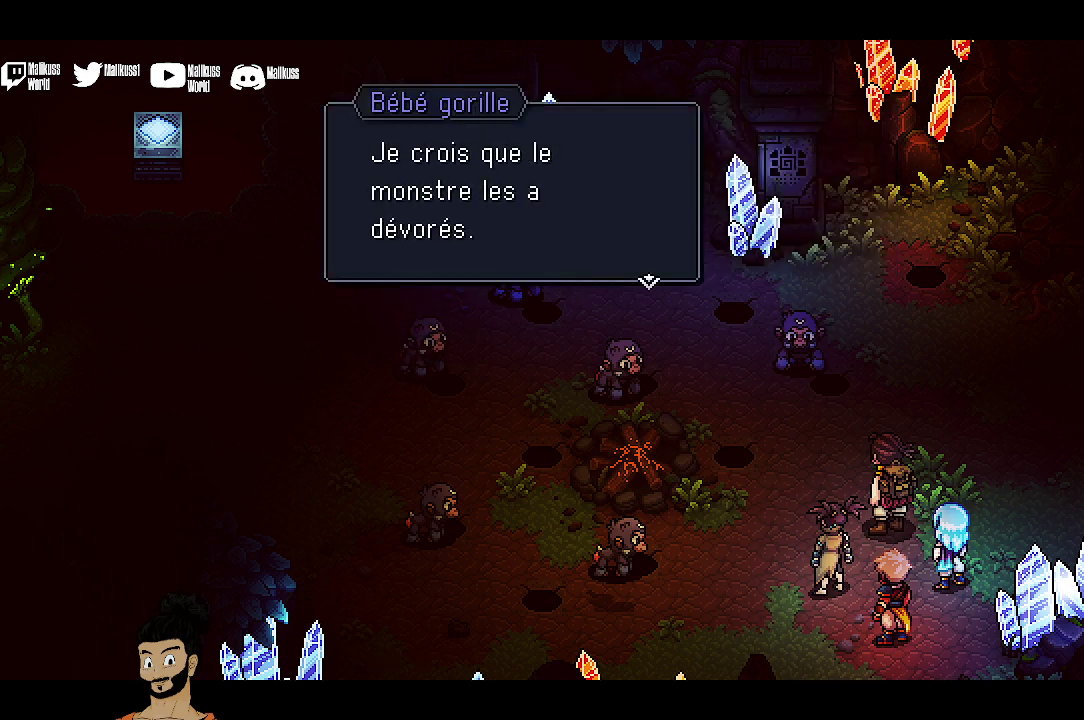
Gameplay with a controller (Xbox layout); each line is a JSON object with the inputs held at the frame after it (dt_ms = milliseconds from this image to that frame). "events" lists button and stick changes between this image and that frame as [ms after this image, input, new state], when the widget could be followed in between. Not read: L1 L3 R1 R3 right_stick.
{"dt_ms": 500, "buttons": ["A"], "left_stick": "center", "events": [[433, "A", "down"]]}
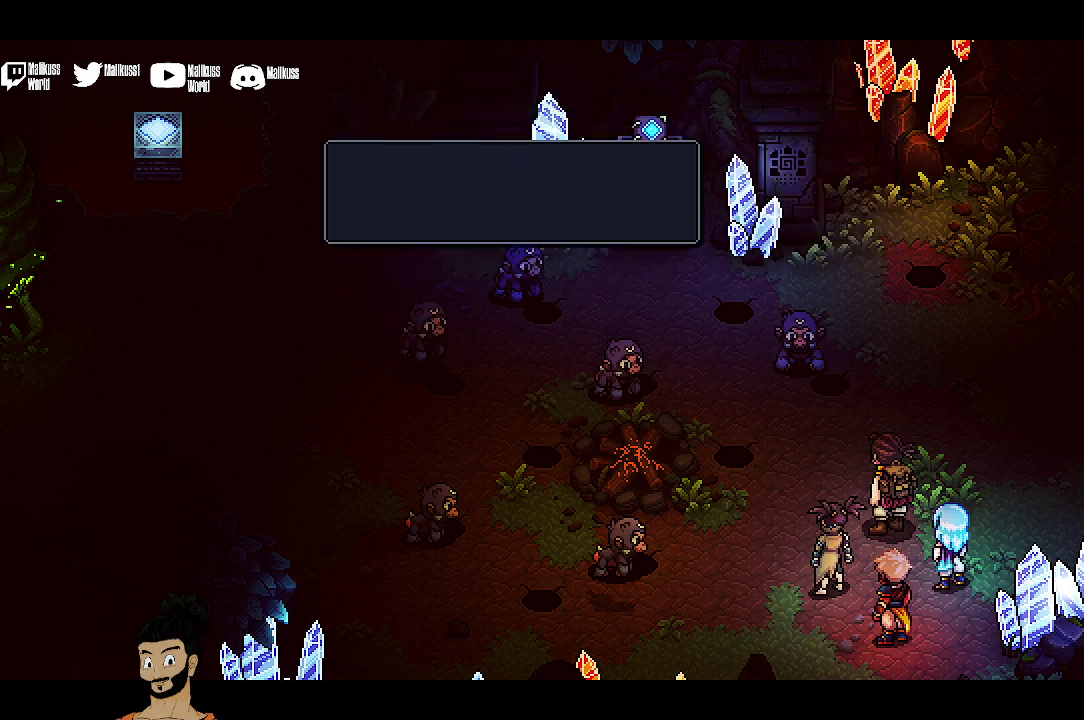
{"dt_ms": 500, "buttons": [], "left_stick": "center", "events": [[33, "A", "up"]]}
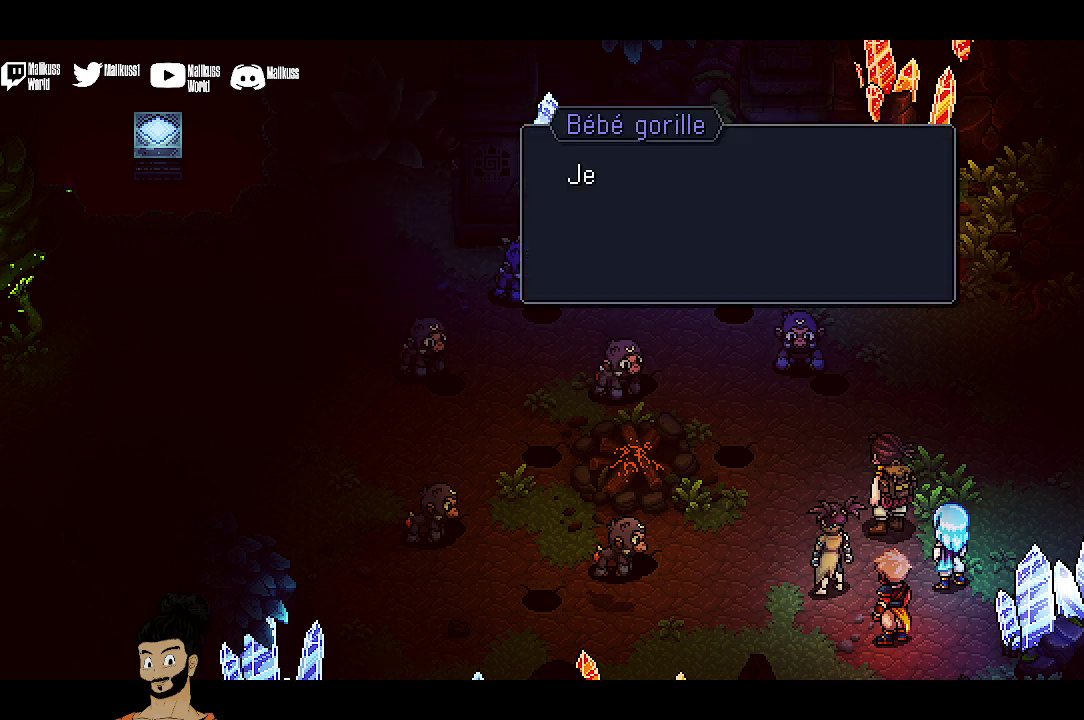
{"dt_ms": 500, "buttons": [], "left_stick": "center", "events": []}
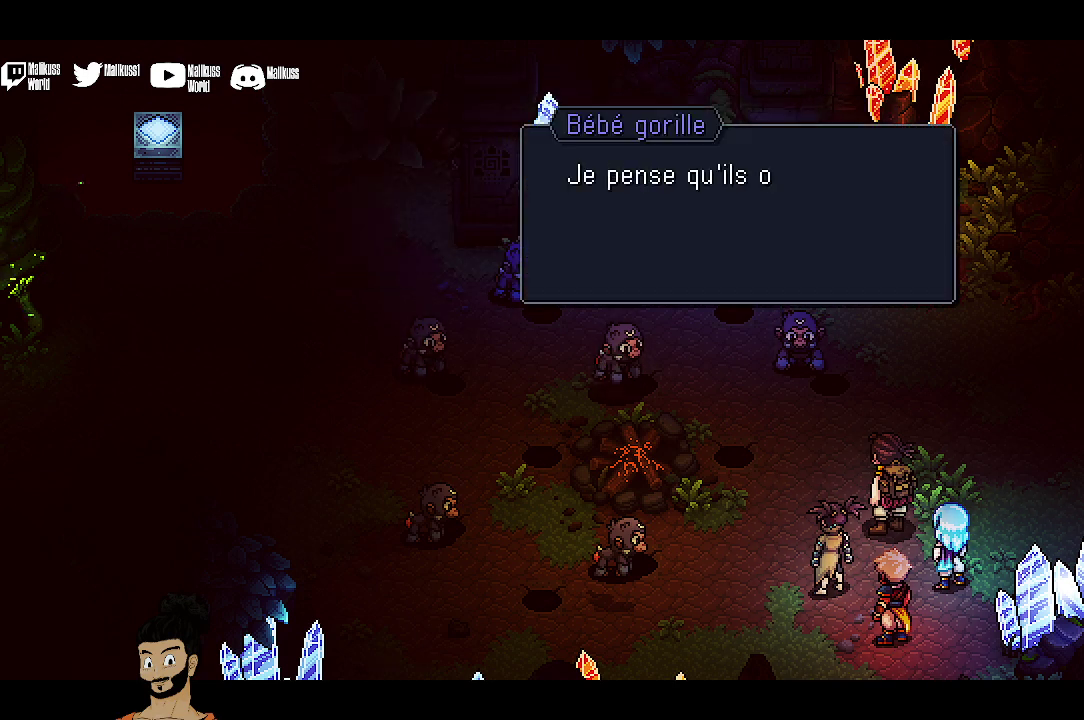
{"dt_ms": 500, "buttons": [], "left_stick": "center", "events": []}
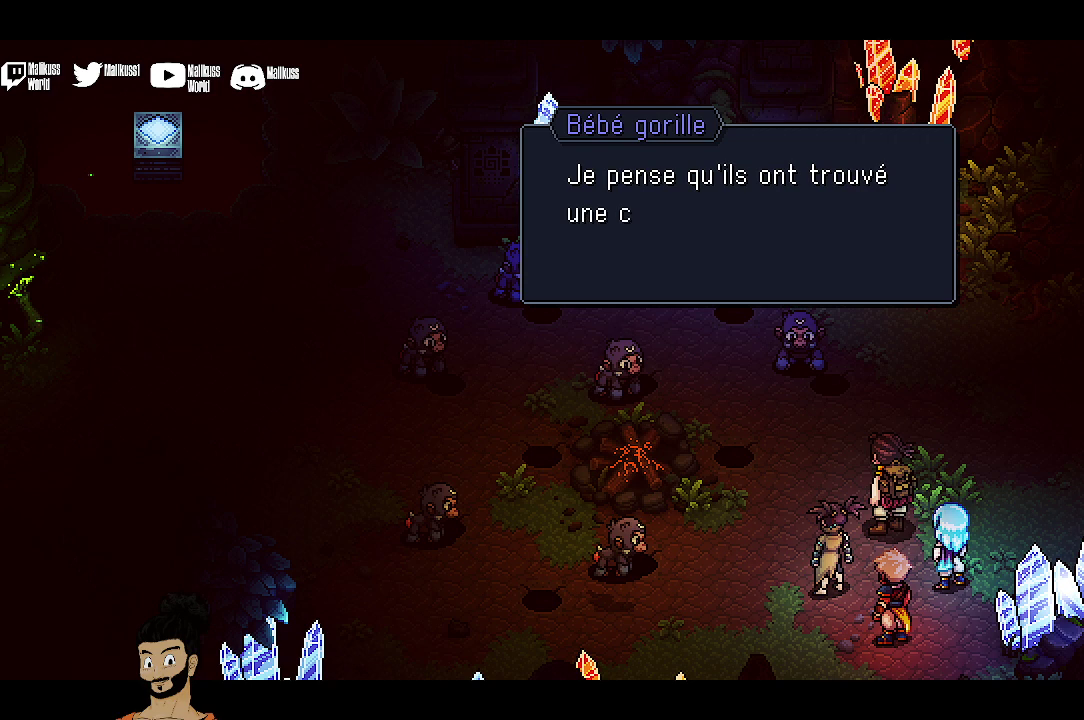
{"dt_ms": 500, "buttons": [], "left_stick": "center", "events": []}
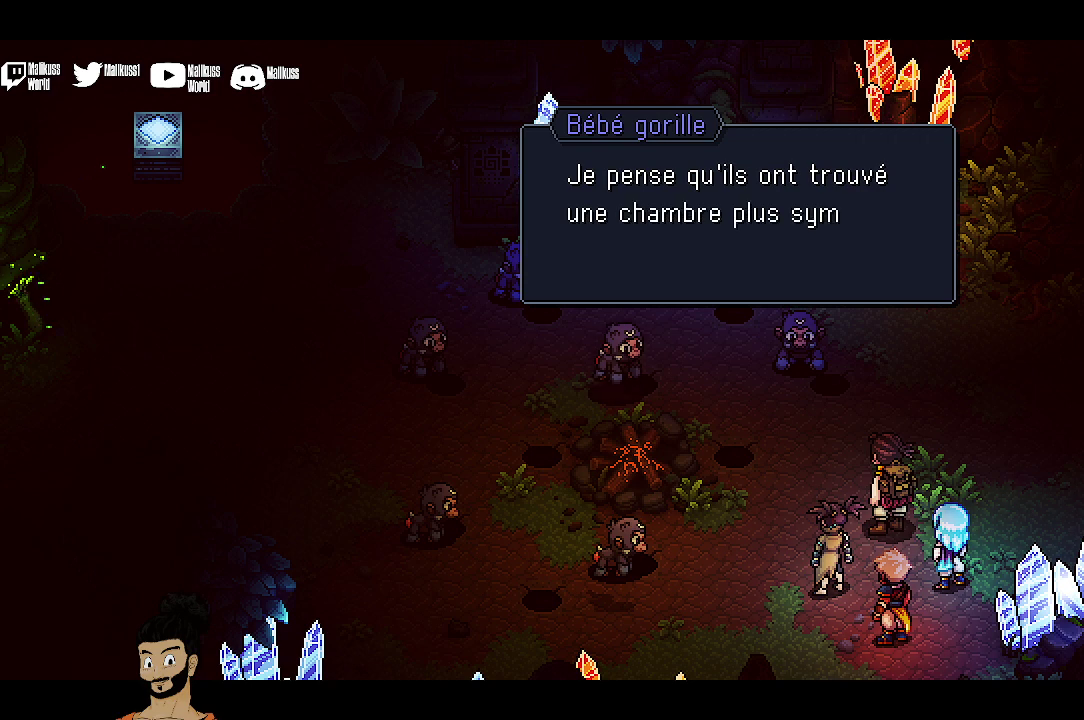
{"dt_ms": 500, "buttons": [], "left_stick": "center", "events": []}
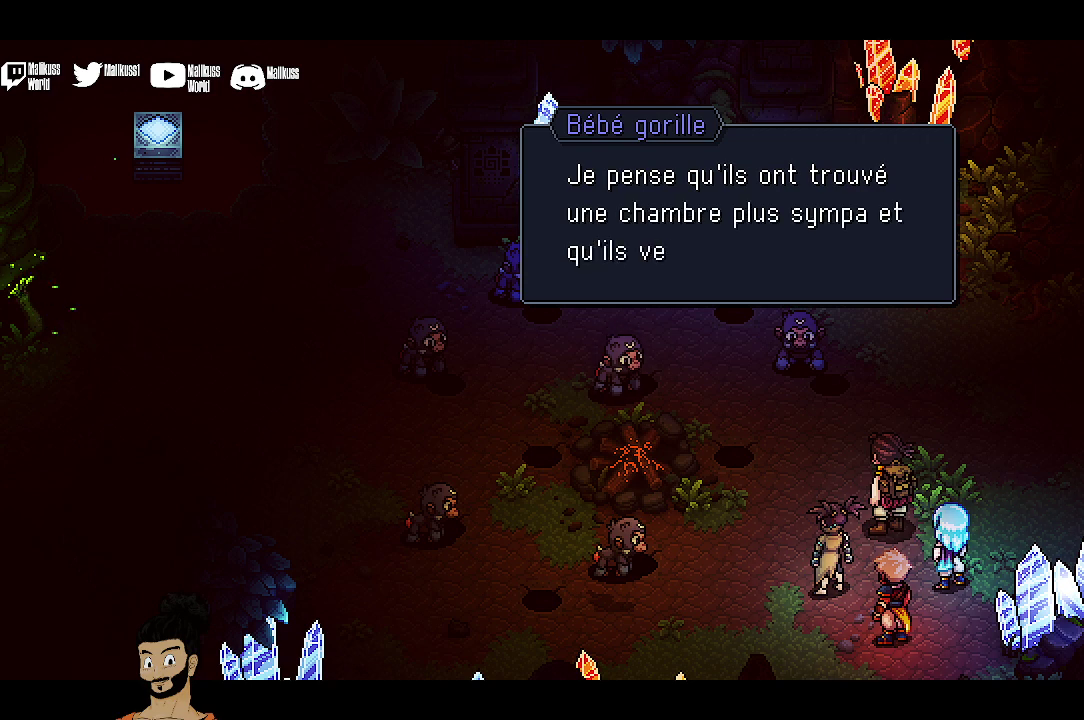
{"dt_ms": 500, "buttons": [], "left_stick": "center", "events": []}
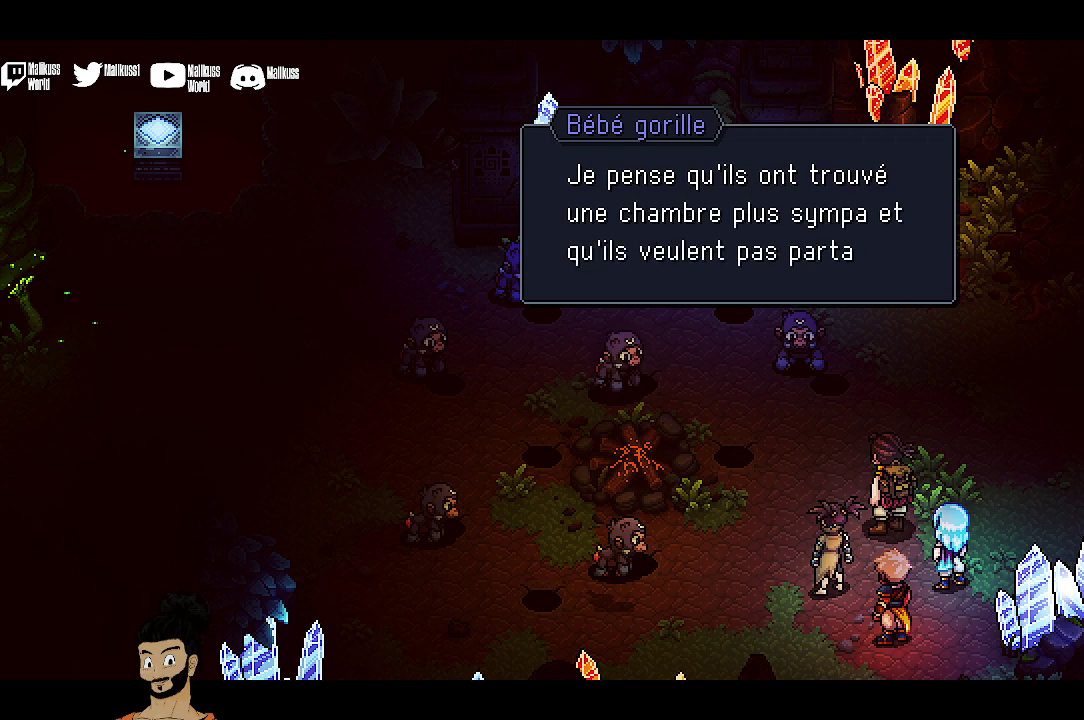
{"dt_ms": 500, "buttons": ["A"], "left_stick": "center", "events": [[467, "A", "down"]]}
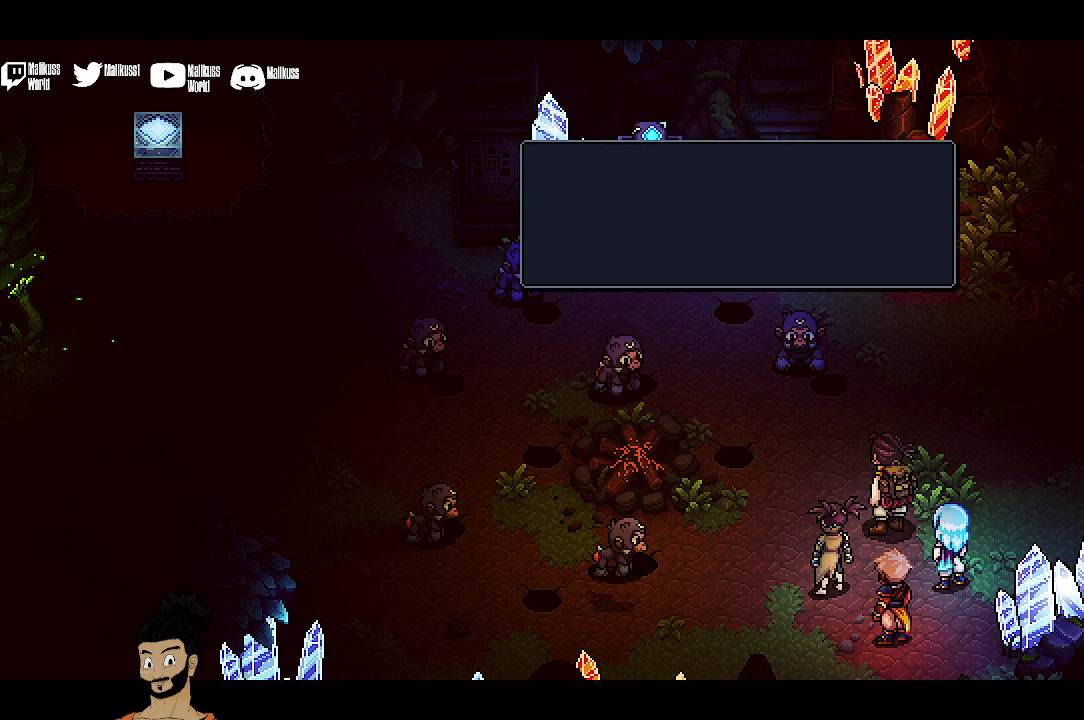
{"dt_ms": 500, "buttons": [], "left_stick": "center", "events": [[67, "A", "up"]]}
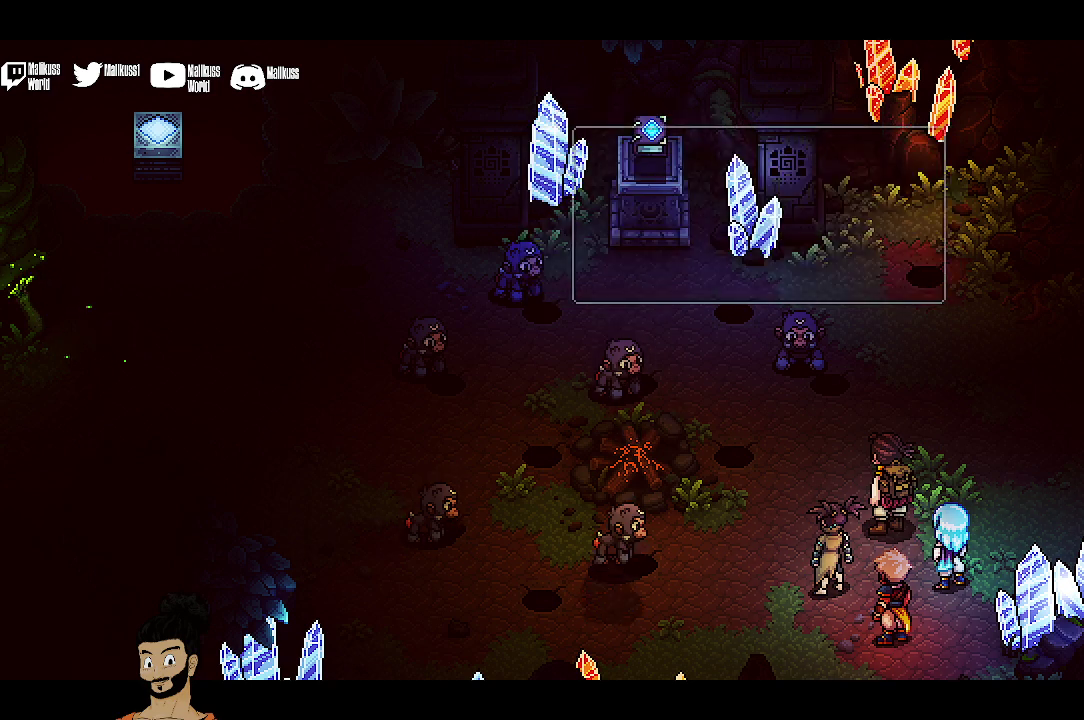
{"dt_ms": 500, "buttons": [], "left_stick": "center", "events": []}
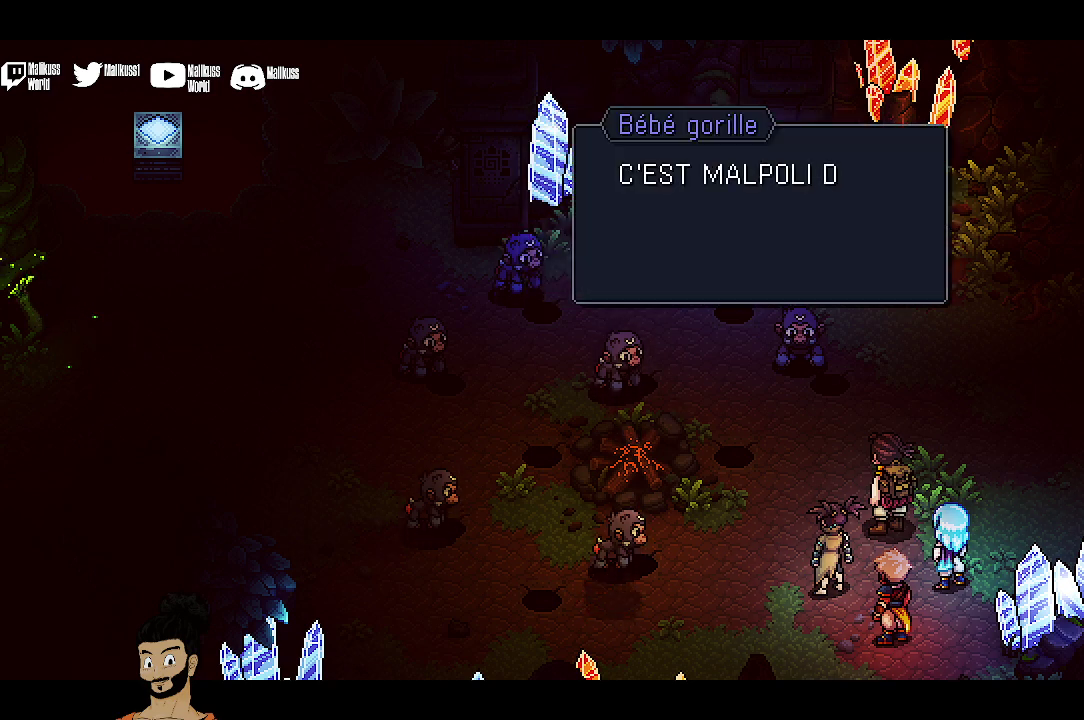
{"dt_ms": 300, "buttons": ["A"], "left_stick": "center", "events": [[267, "A", "down"]]}
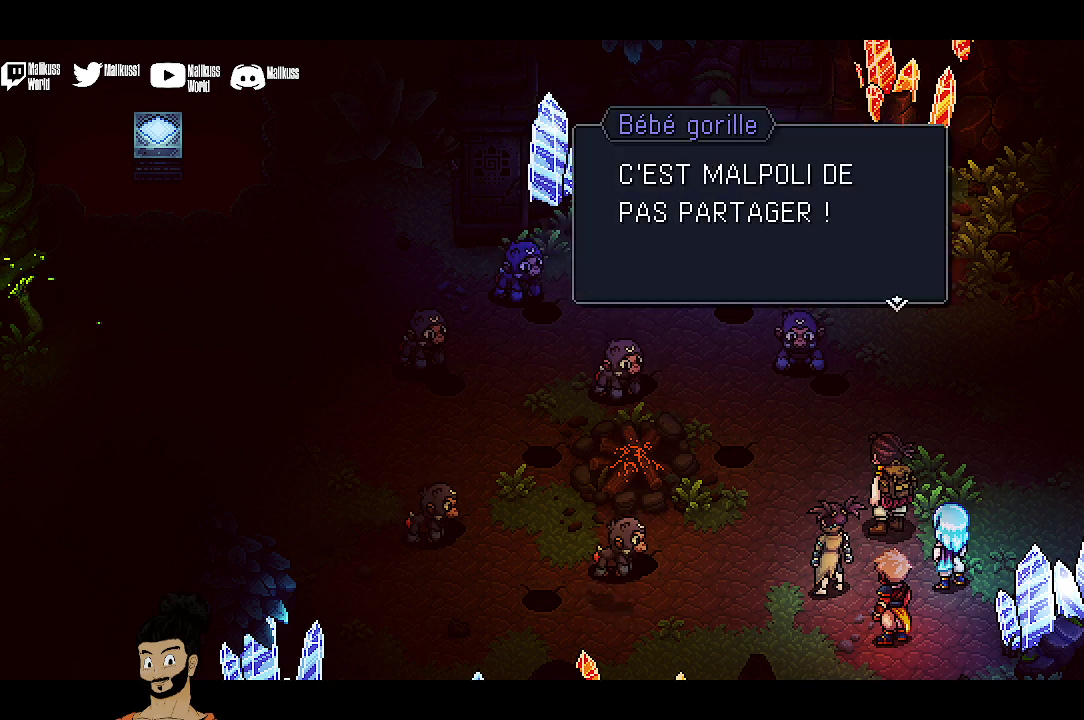
{"dt_ms": 700, "buttons": [], "left_stick": "center", "events": [[100, "A", "up"]]}
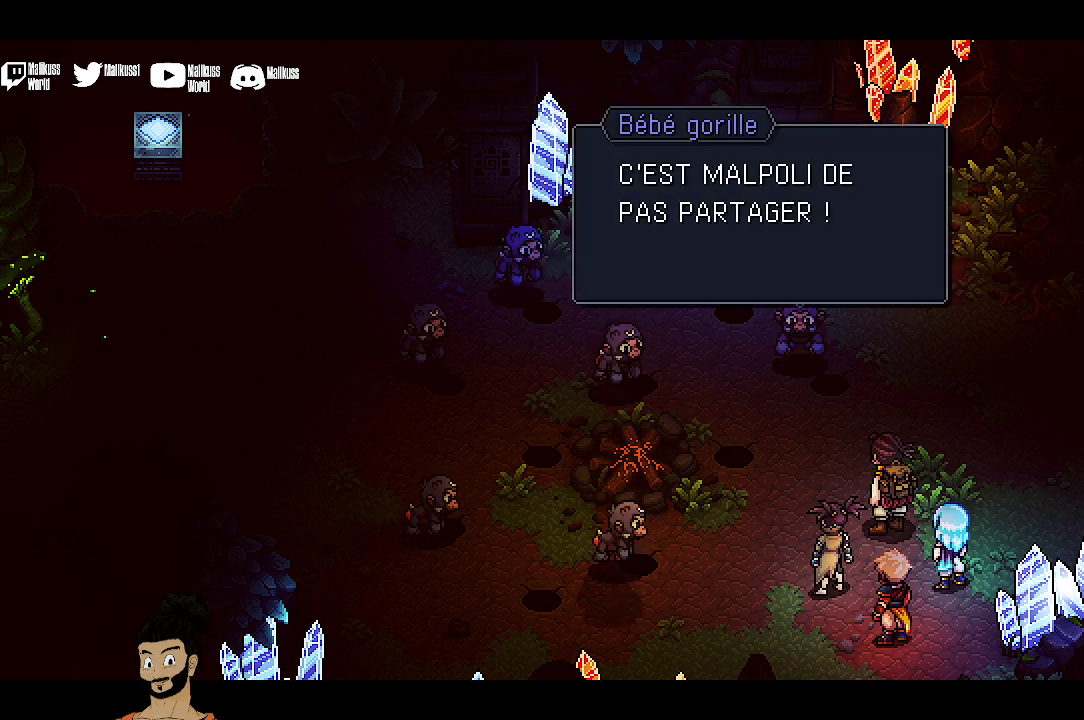
{"dt_ms": 500, "buttons": [], "left_stick": "center", "events": []}
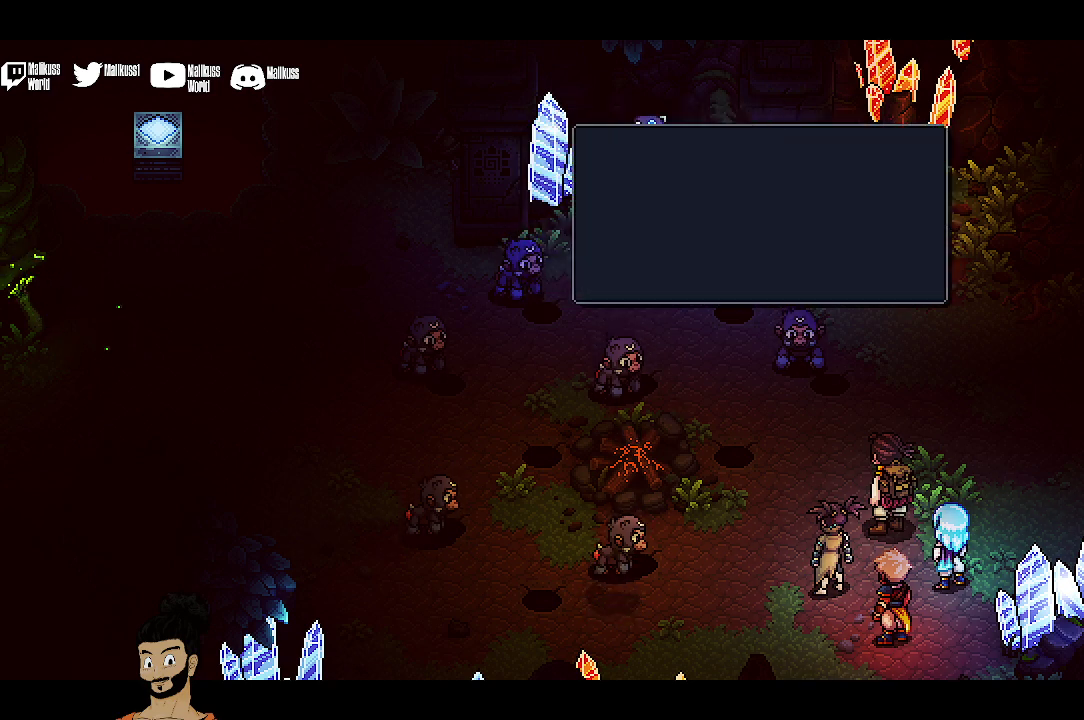
{"dt_ms": 600, "buttons": [], "left_stick": "center", "events": [[33, "A", "down"], [167, "A", "up"]]}
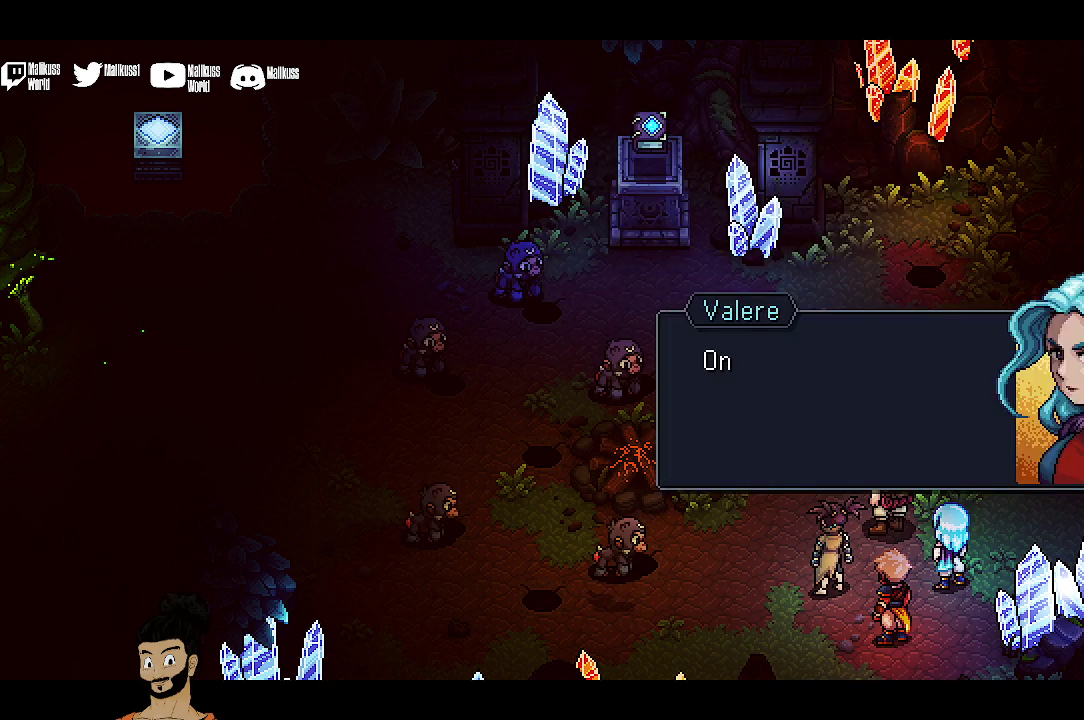
{"dt_ms": 400, "buttons": [], "left_stick": "center", "events": []}
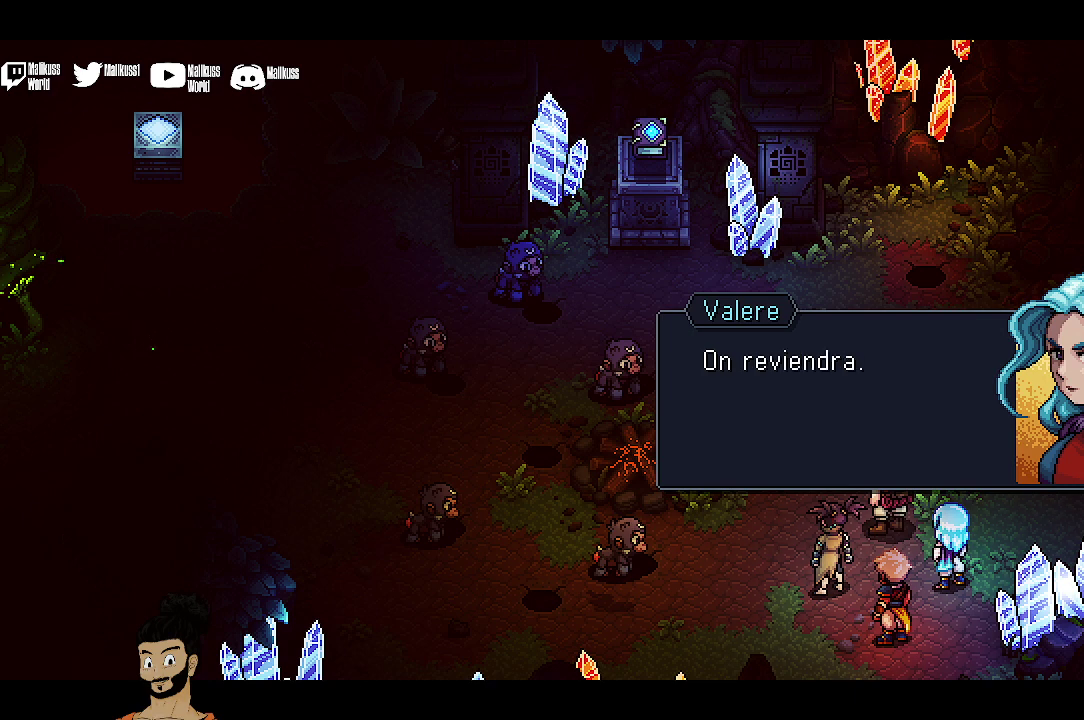
{"dt_ms": 500, "buttons": [], "left_stick": "center", "events": [[200, "A", "down"], [300, "A", "up"]]}
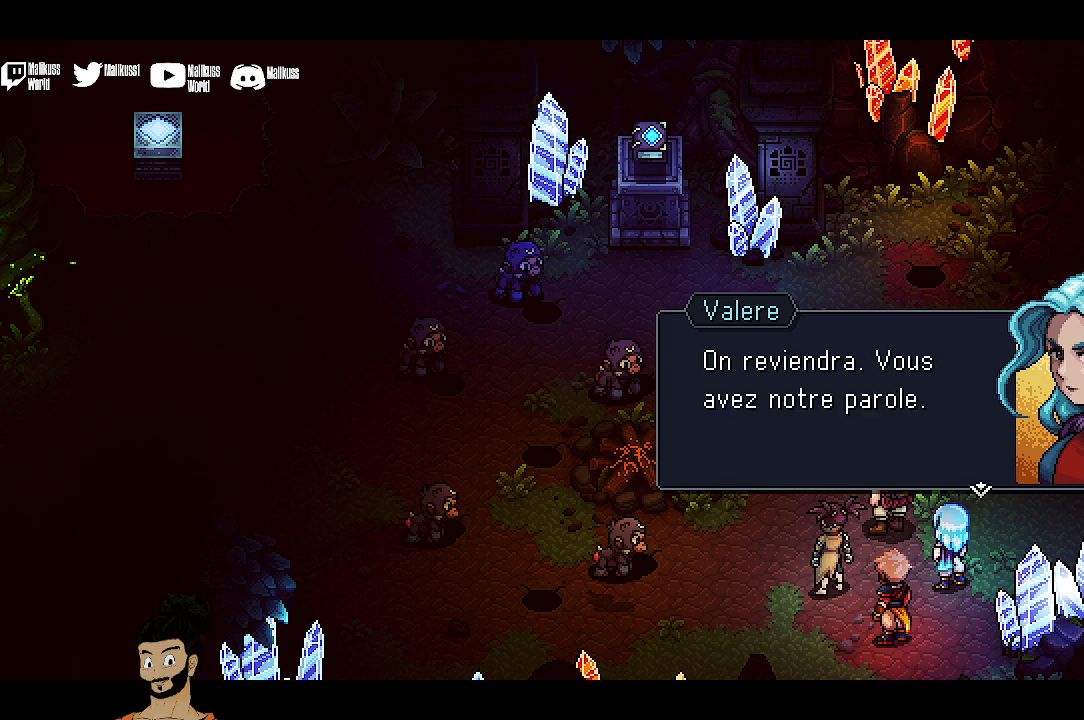
{"dt_ms": 500, "buttons": [], "left_stick": "center", "events": [[367, "A", "down"], [500, "A", "up"]]}
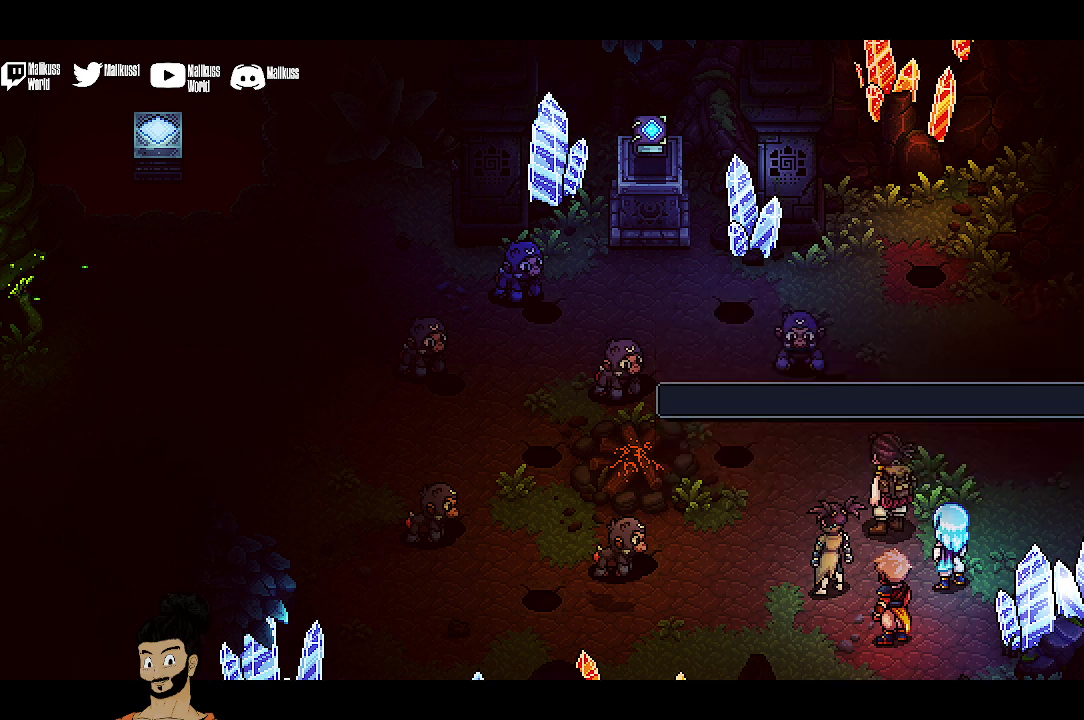
{"dt_ms": 500, "buttons": [], "left_stick": "center", "events": []}
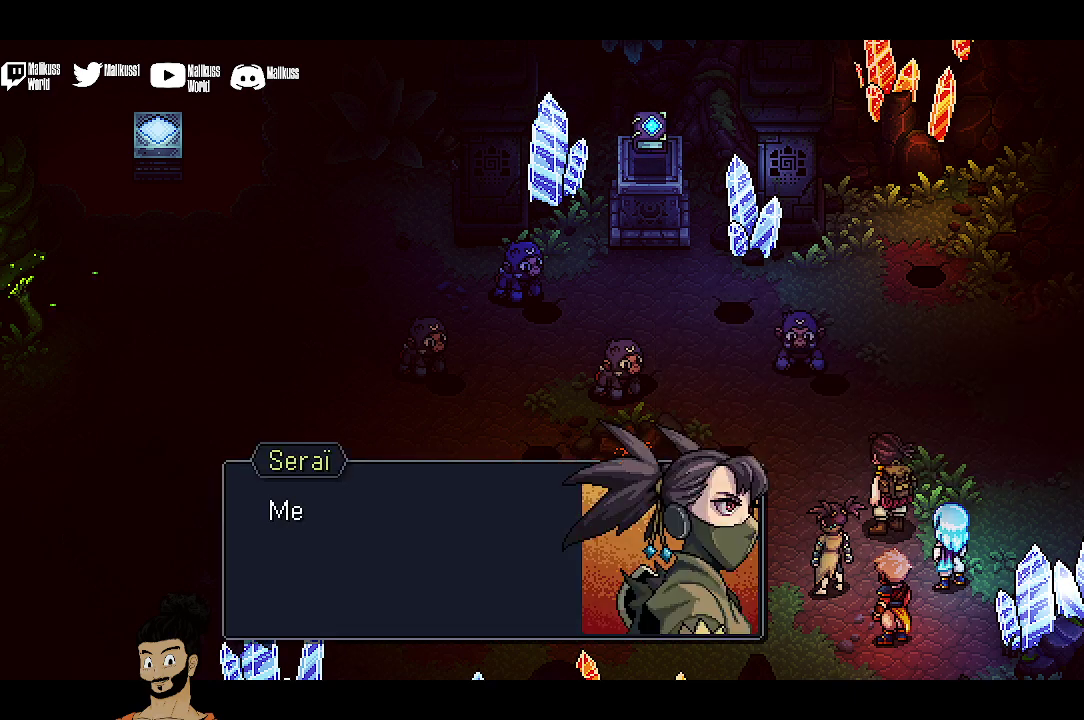
{"dt_ms": 400, "buttons": ["A"], "left_stick": "center", "events": [[333, "A", "down"]]}
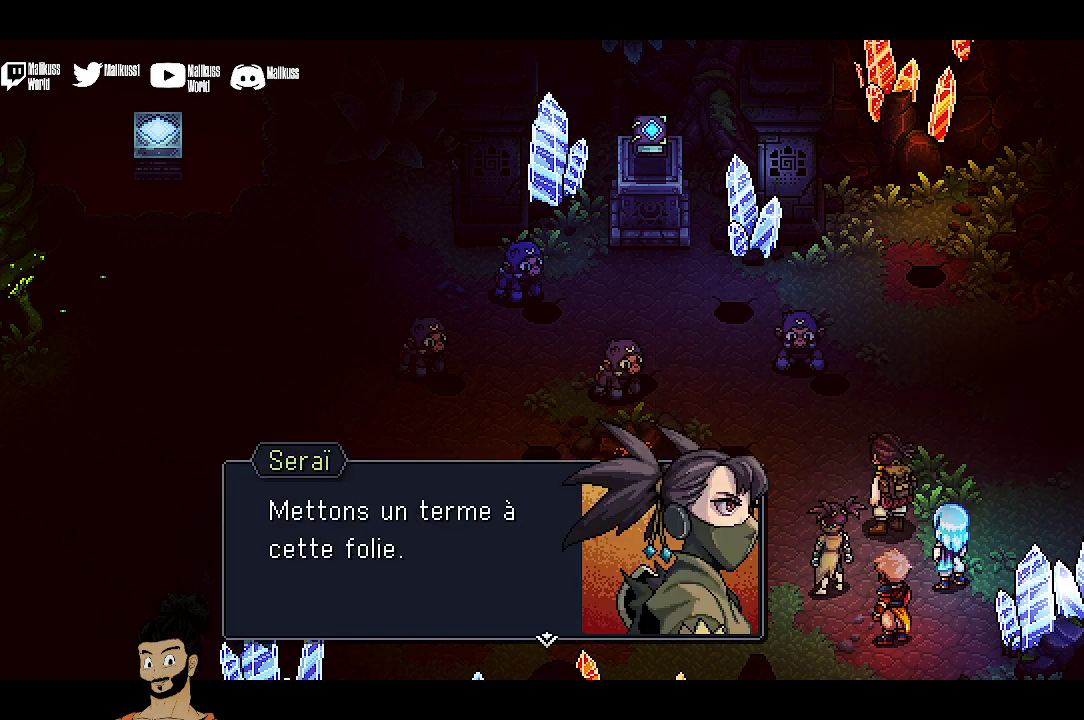
{"dt_ms": 600, "buttons": [], "left_stick": "center", "events": [[67, "A", "up"]]}
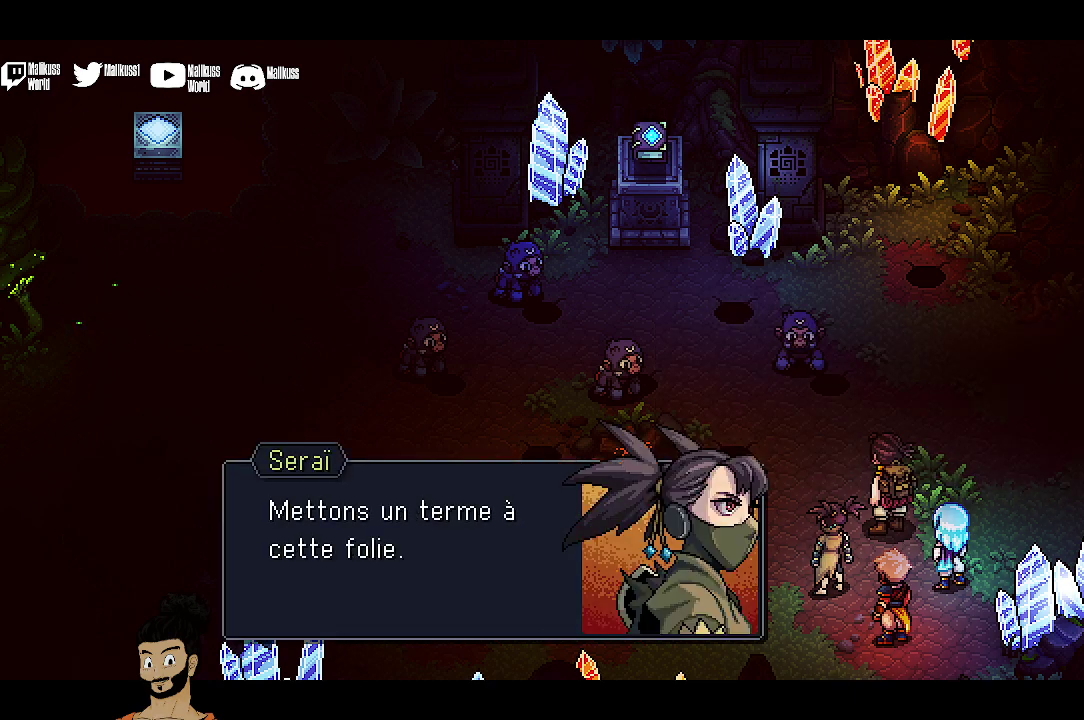
{"dt_ms": 500, "buttons": [], "left_stick": "center", "events": [[167, "A", "down"], [300, "A", "up"]]}
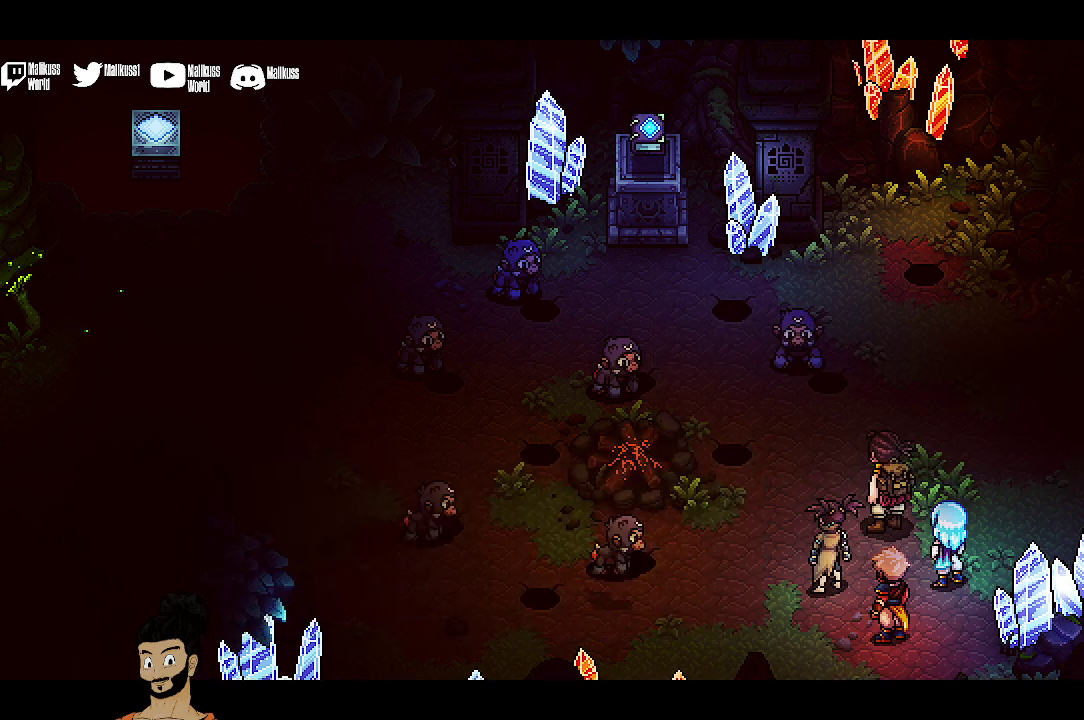
{"dt_ms": 500, "buttons": [], "left_stick": "center", "events": []}
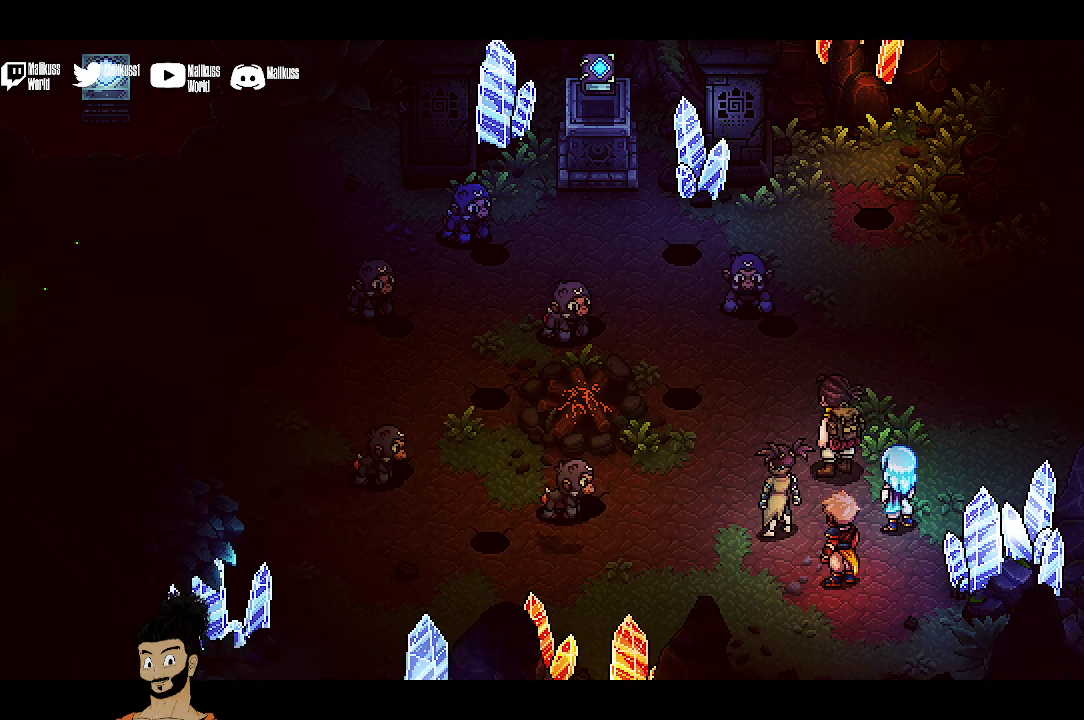
{"dt_ms": 500, "buttons": [], "left_stick": "center", "events": []}
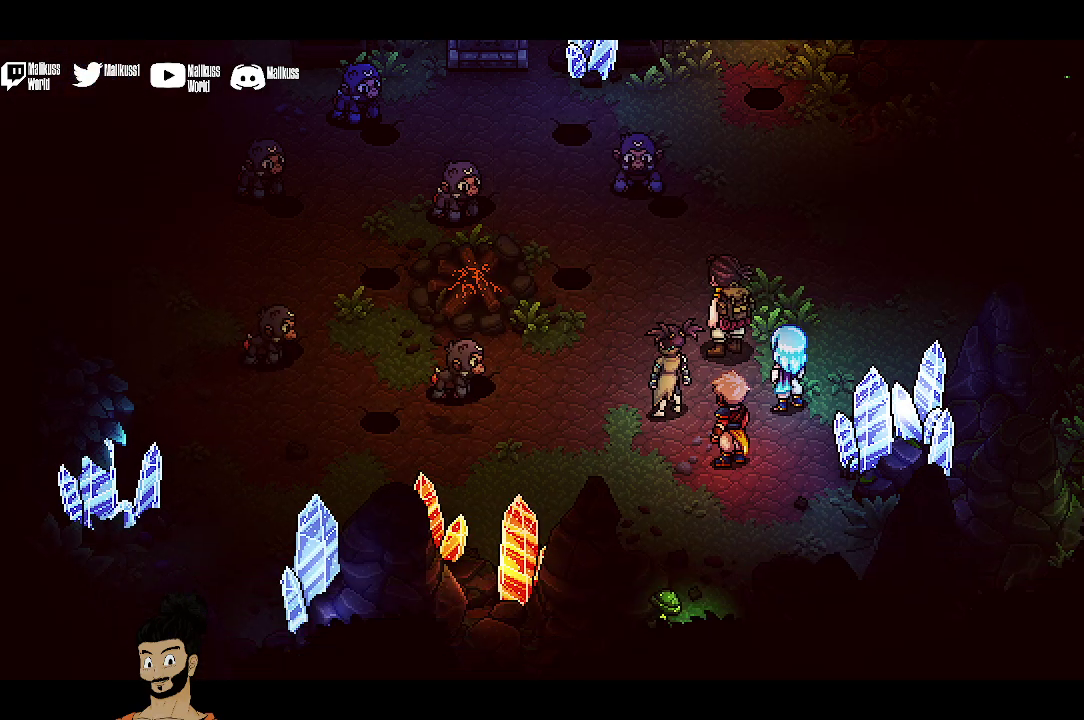
{"dt_ms": 500, "buttons": [], "left_stick": "center", "events": []}
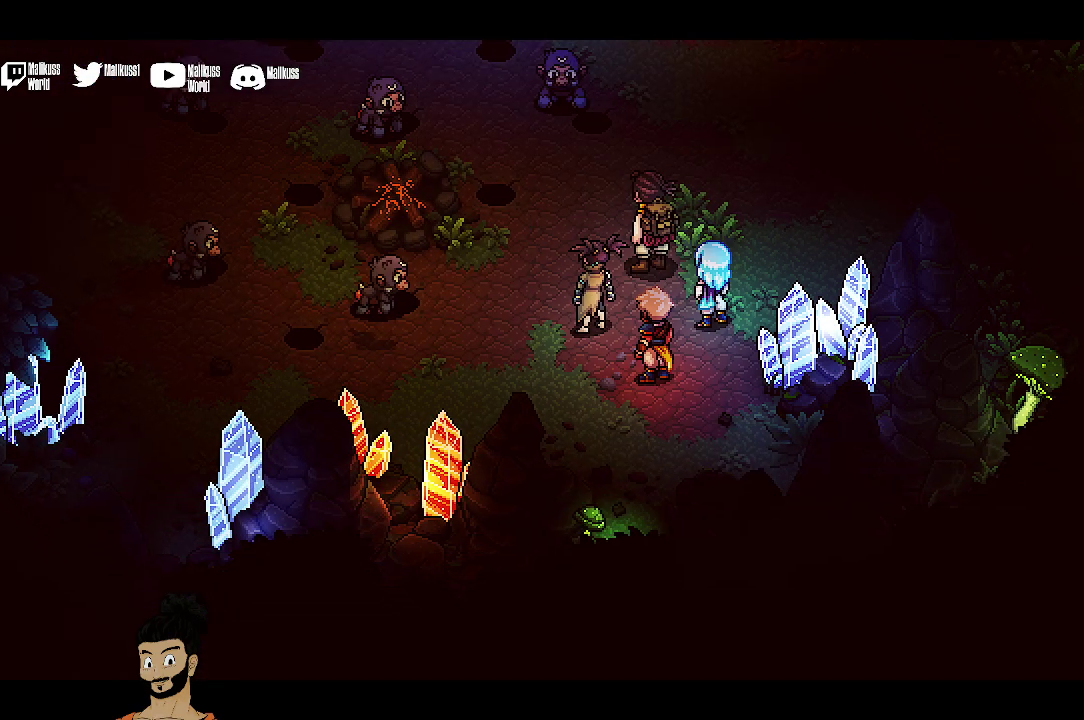
{"dt_ms": 500, "buttons": [], "left_stick": "center", "events": []}
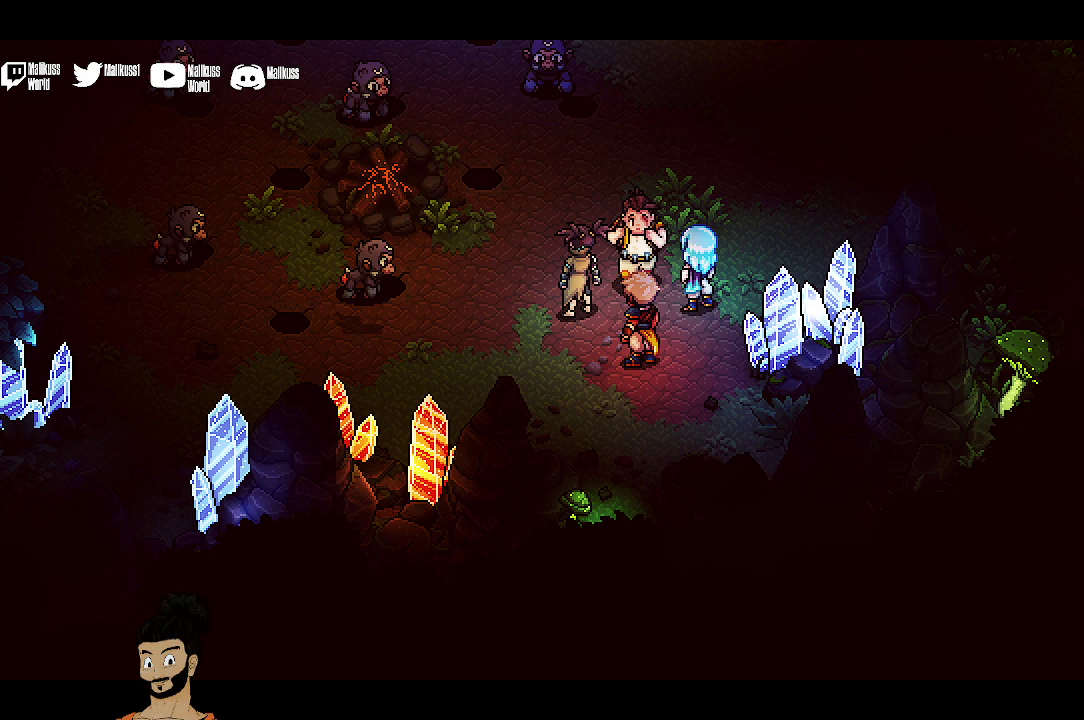
{"dt_ms": 500, "buttons": [], "left_stick": "center", "events": []}
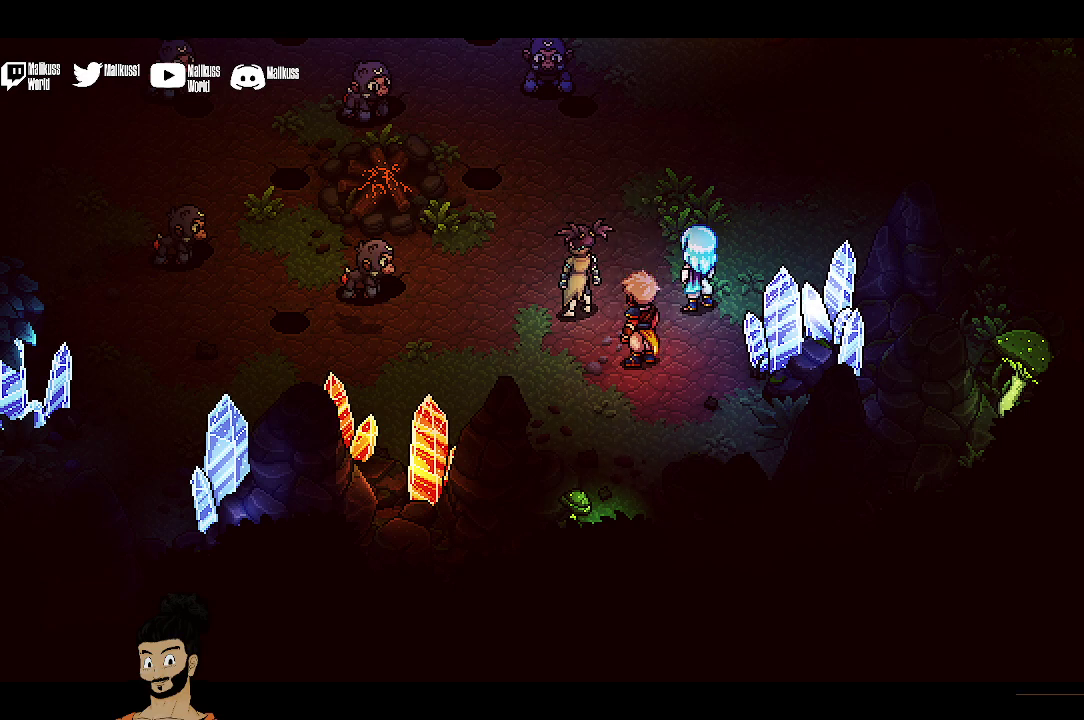
{"dt_ms": 500, "buttons": [], "left_stick": "center", "events": []}
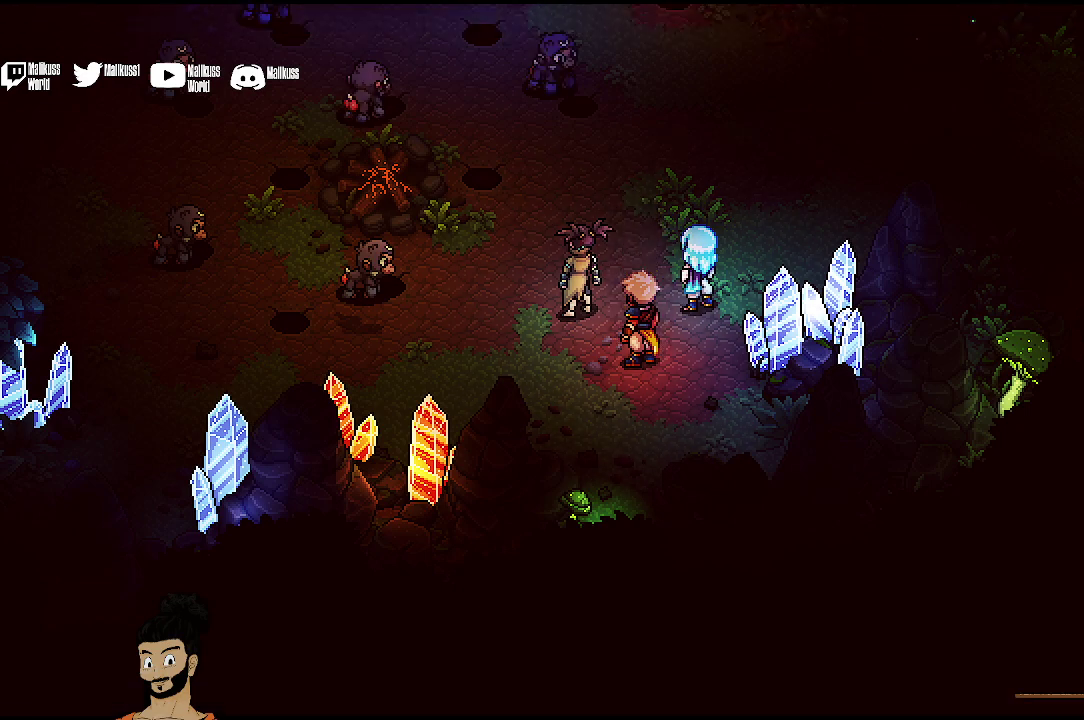
{"dt_ms": 500, "buttons": [], "left_stick": "up", "events": [[133, "left_stick", "up"]]}
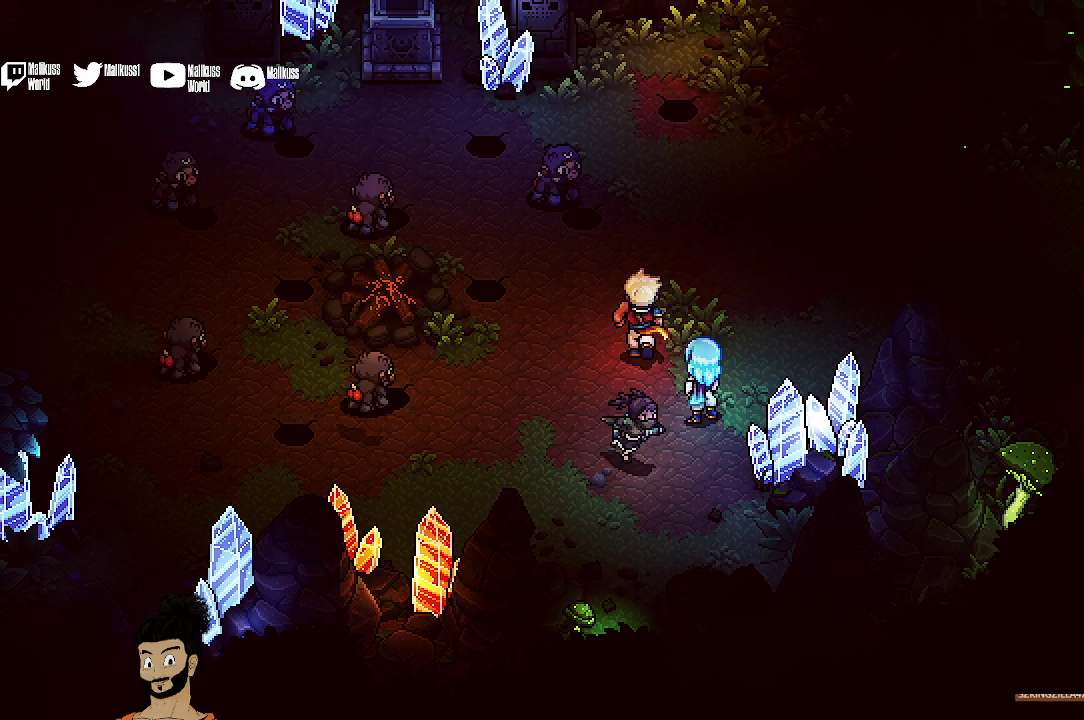
{"dt_ms": 400, "buttons": [], "left_stick": "left", "events": [[67, "left_stick", "up-left"], [267, "left_stick", "left"]]}
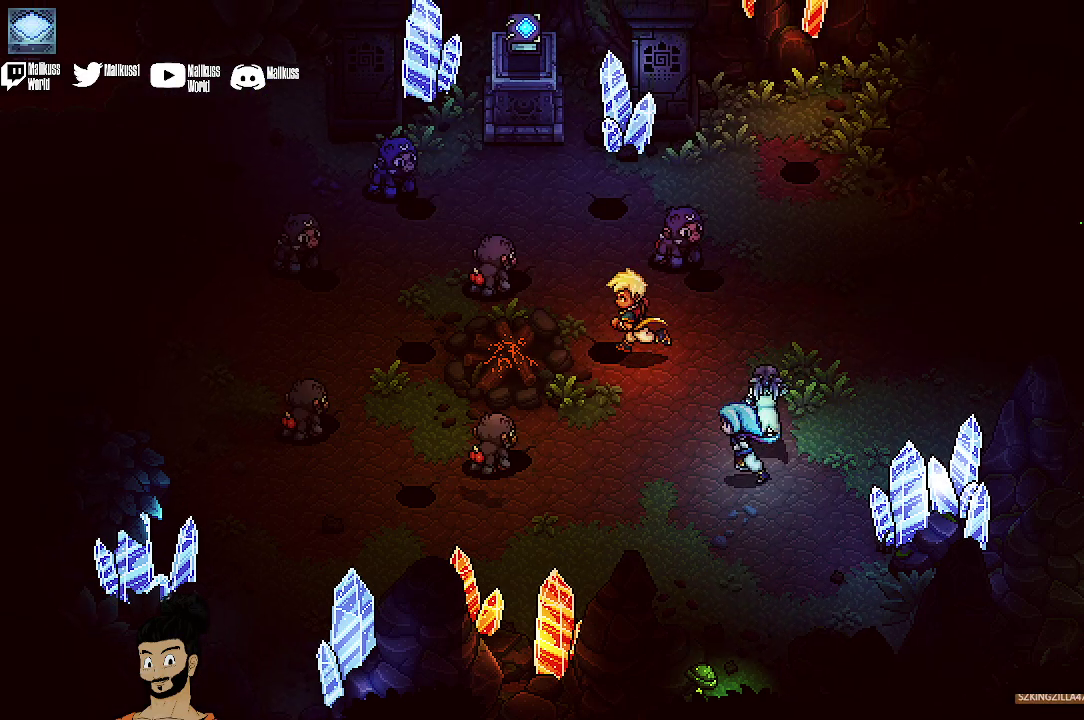
{"dt_ms": 600, "buttons": [], "left_stick": "center", "events": [[367, "A", "down"], [367, "left_stick", "down"], [433, "left_stick", "center"], [500, "A", "up"]]}